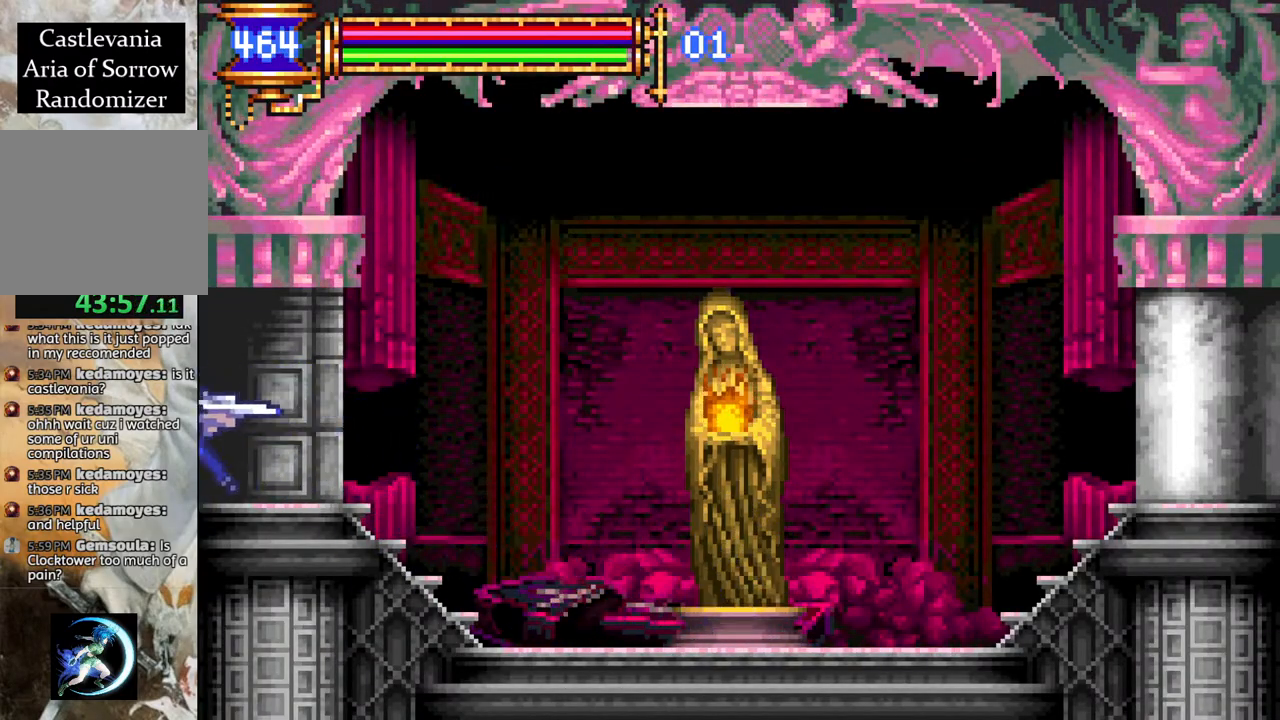
Gameplay with a controller (PlayStation layout); each line is a JSON object with the inputs held at the frame after it. "events" lists button and stick changes between this image and that frame as [ms after this image, input, new state], when the widget could be followed in between.
{"buttons": ["R1", "DPAD_LEFT"], "left_stick": "center", "right_stick": "center", "events": []}
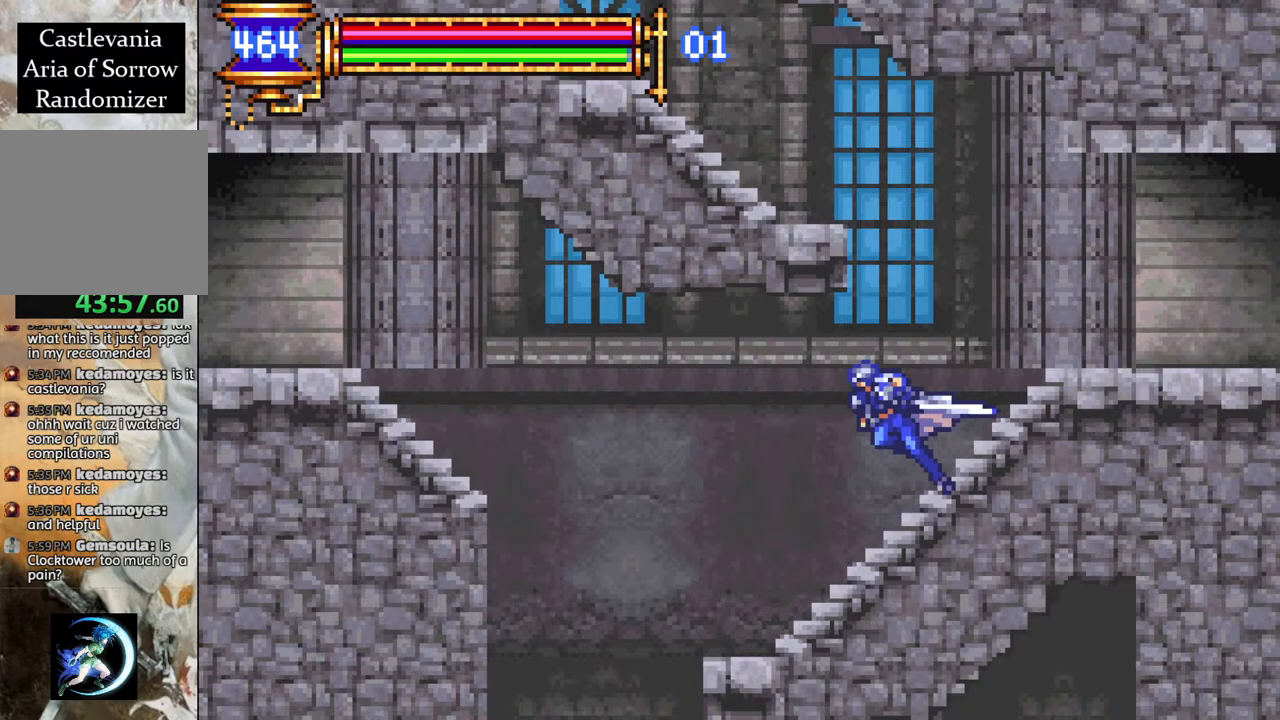
{"buttons": ["DPAD_RIGHT"], "left_stick": "center", "right_stick": "center", "events": [[300, "DPAD_LEFT", "up"], [417, "DPAD_RIGHT", "down"], [450, "R1", "up"]]}
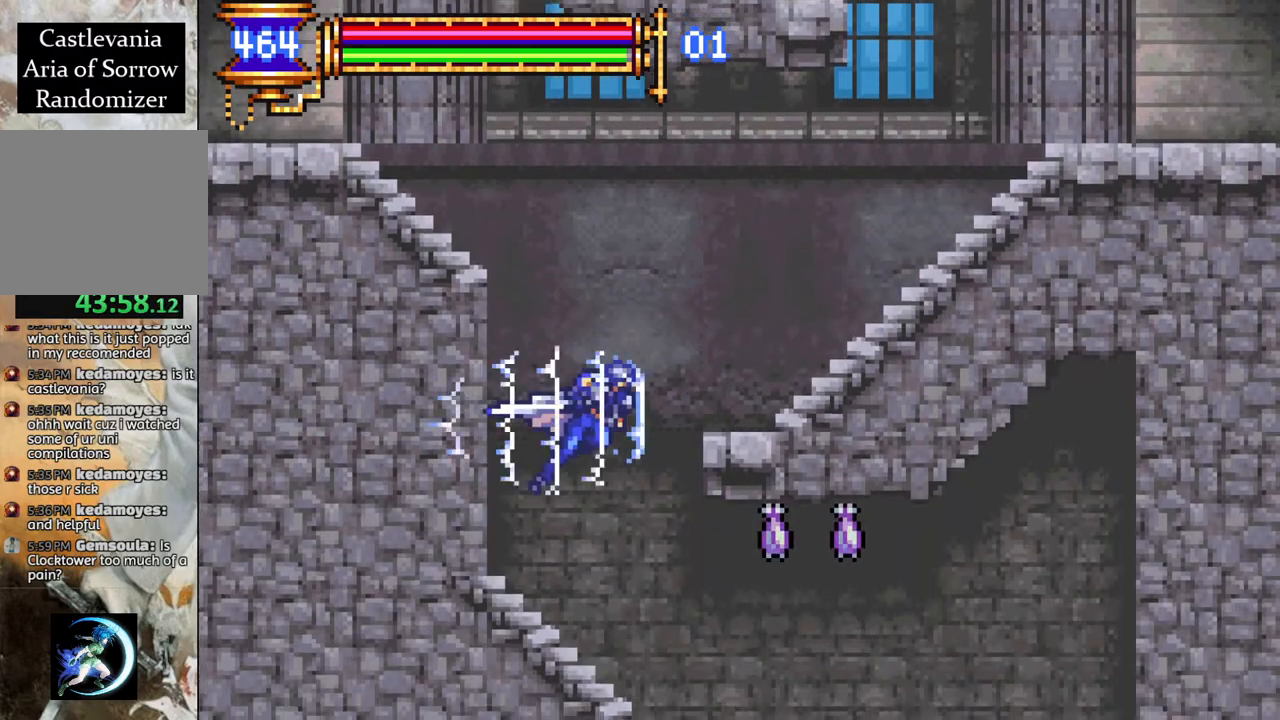
{"buttons": ["R1", "DPAD_RIGHT"], "left_stick": "center", "right_stick": "center", "events": [[50, "DPAD_RIGHT", "up"], [317, "DPAD_RIGHT", "down"], [383, "R1", "down"], [467, "DPAD_RIGHT", "up"], [483, "DPAD_RIGHT", "down"]]}
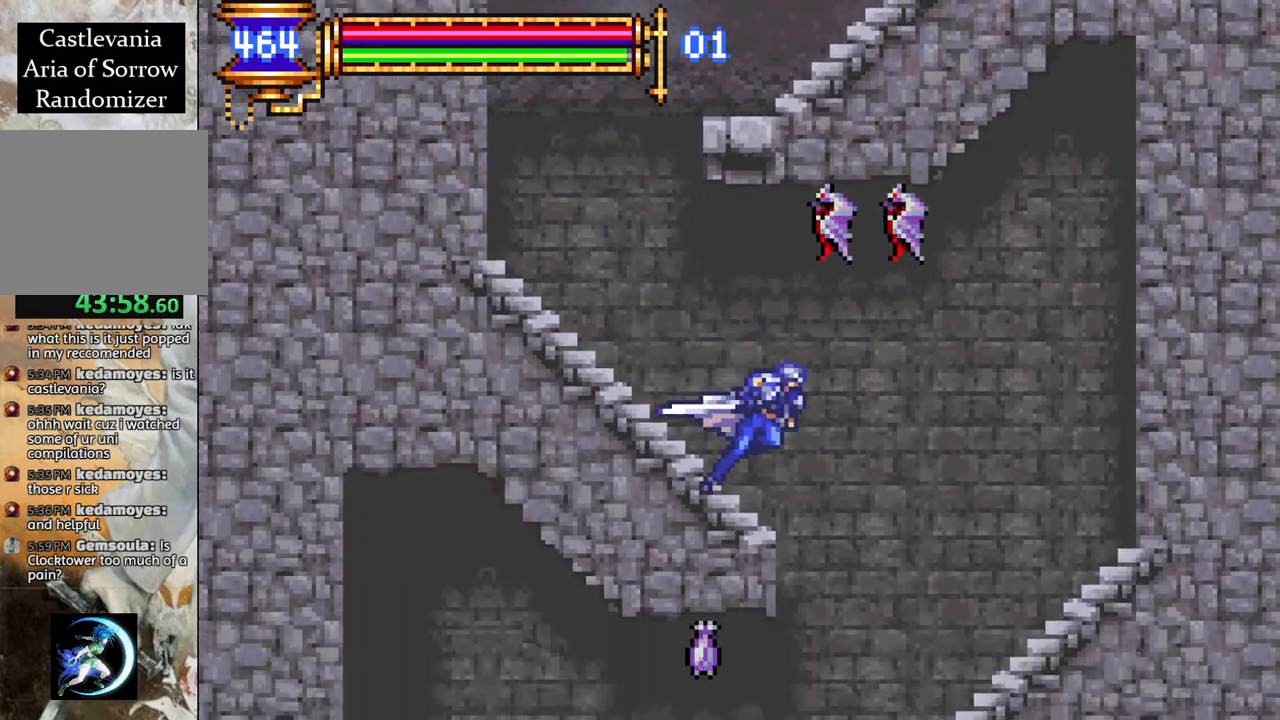
{"buttons": ["R1"], "left_stick": "center", "right_stick": "center", "events": [[17, "CROSS", "down"], [183, "CROSS", "up"], [250, "DPAD_RIGHT", "up"], [350, "DPAD_LEFT", "down"], [500, "DPAD_LEFT", "up"]]}
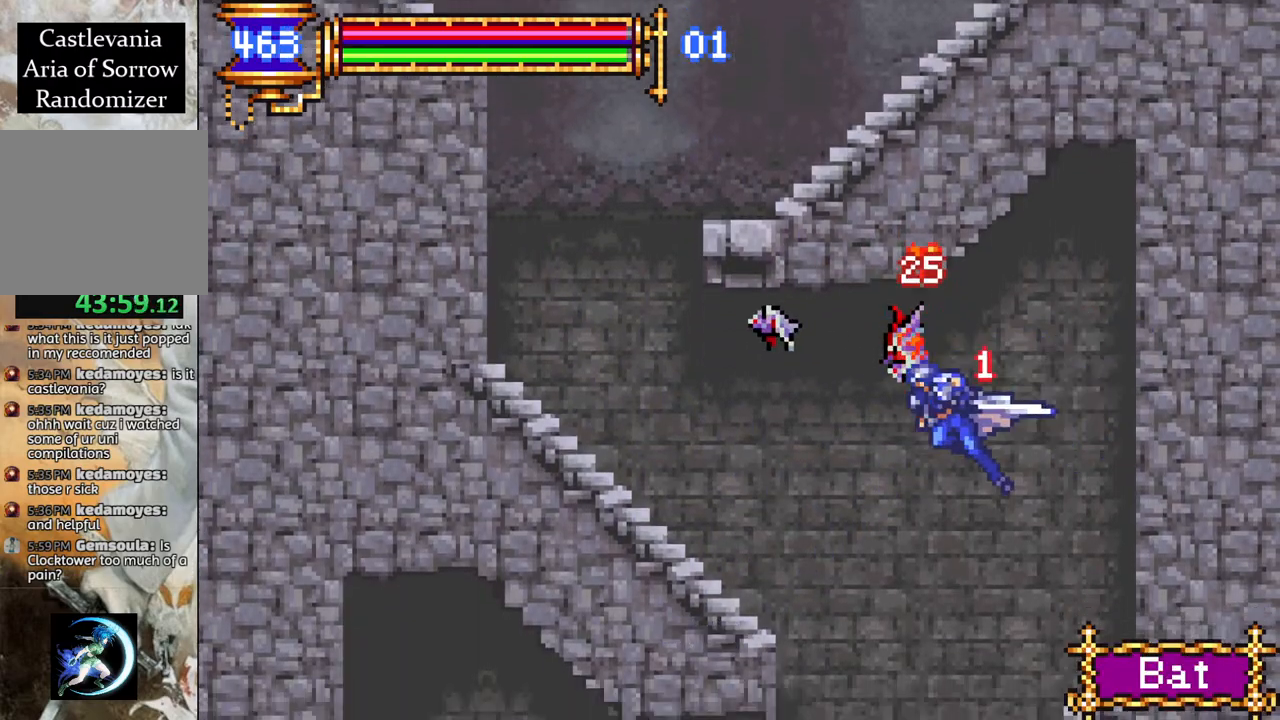
{"buttons": ["R1", "DPAD_LEFT"], "left_stick": "center", "right_stick": "center", "events": [[483, "DPAD_LEFT", "down"]]}
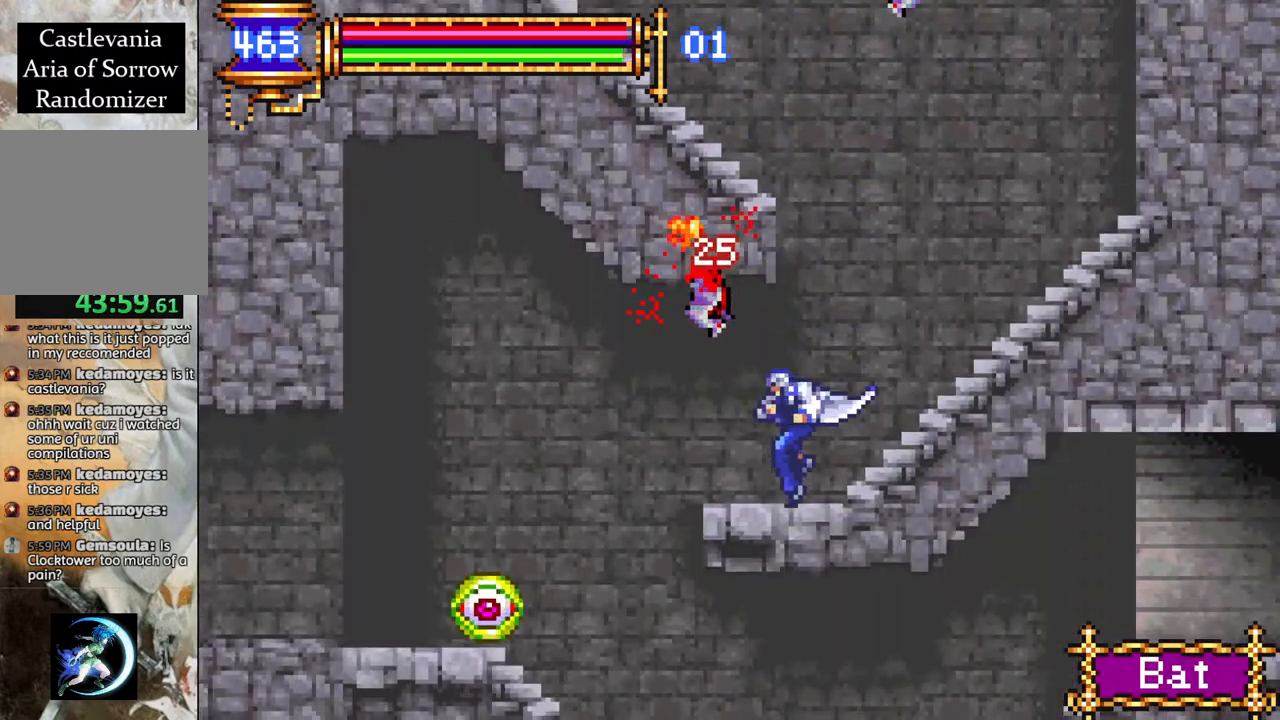
{"buttons": ["R1", "DPAD_RIGHT"], "left_stick": "center", "right_stick": "center", "events": [[283, "DPAD_LEFT", "up"], [400, "DPAD_RIGHT", "down"]]}
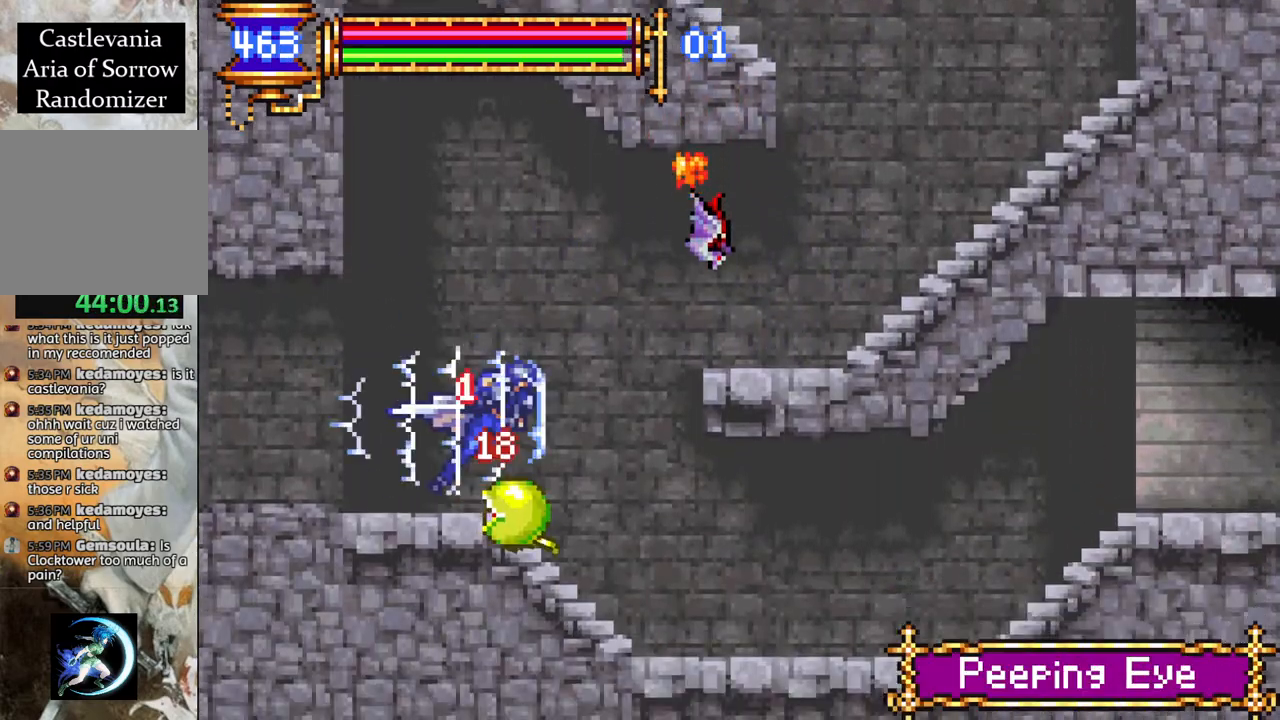
{"buttons": ["R1", "DPAD_RIGHT"], "left_stick": "center", "right_stick": "center", "events": []}
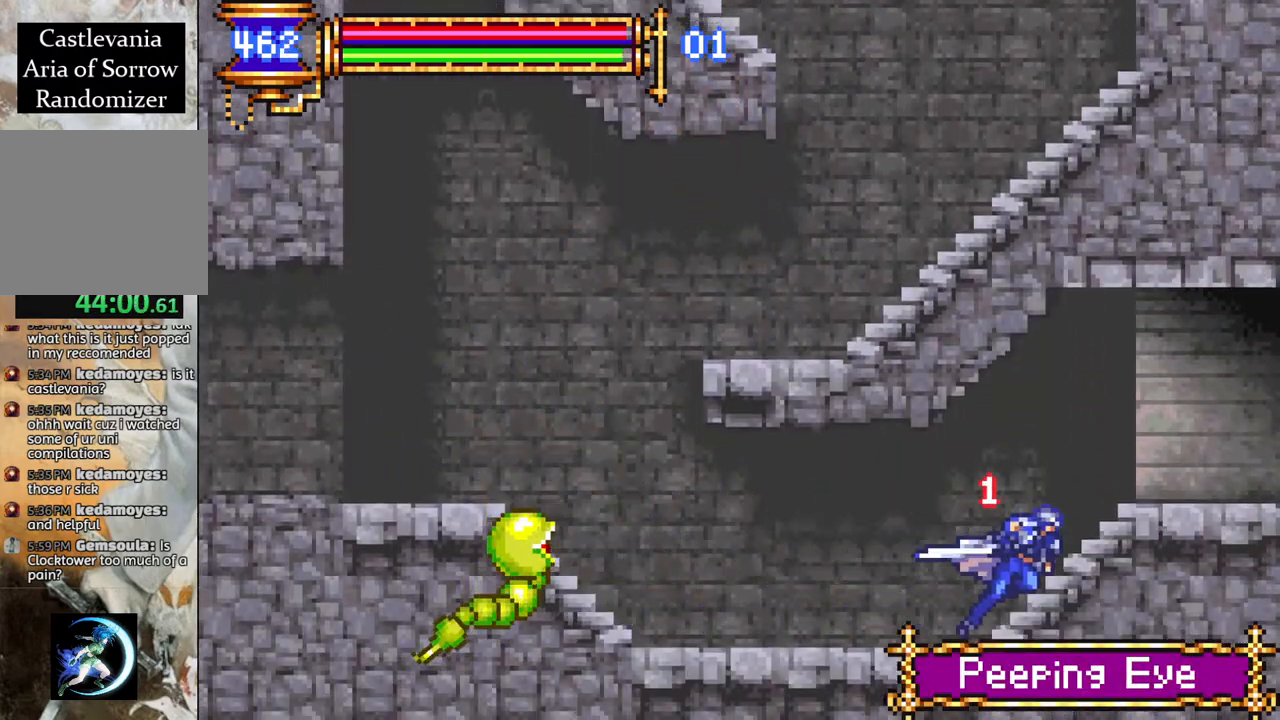
{"buttons": ["R1", "DPAD_RIGHT"], "left_stick": "center", "right_stick": "center", "events": [[183, "CROSS", "down"], [283, "CROSS", "up"]]}
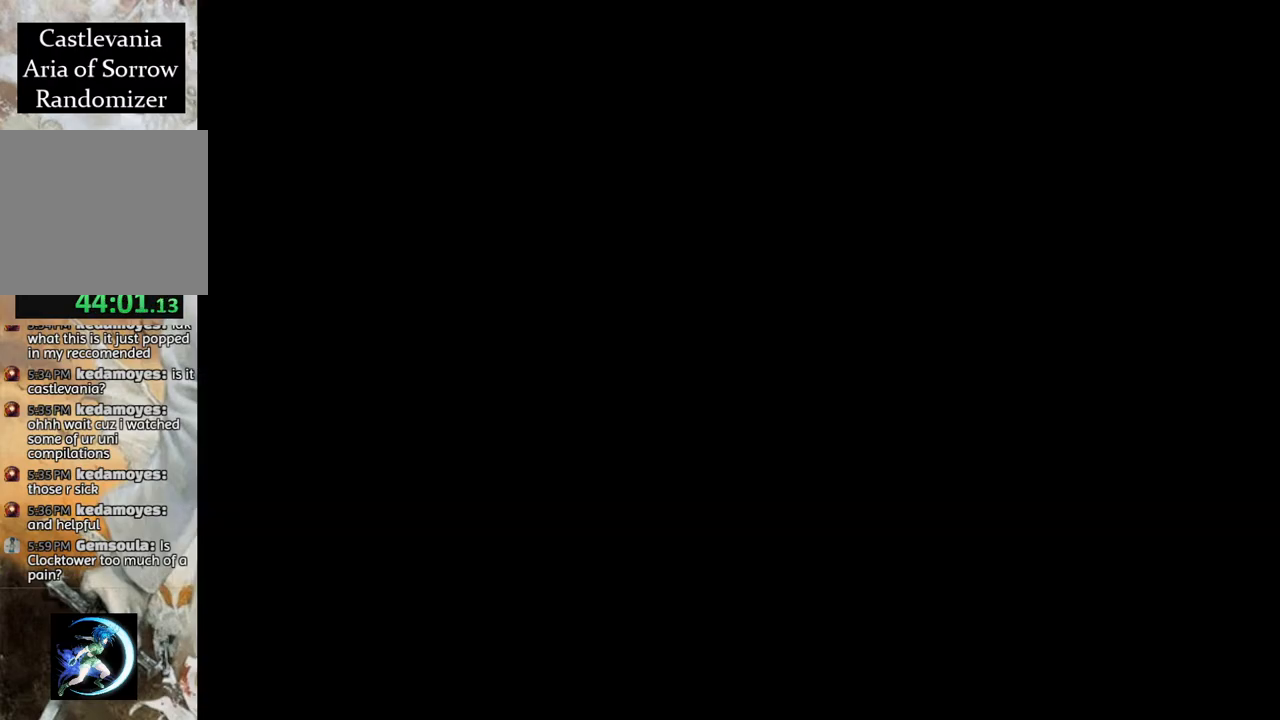
{"buttons": ["R1", "DPAD_RIGHT"], "left_stick": "center", "right_stick": "center", "events": []}
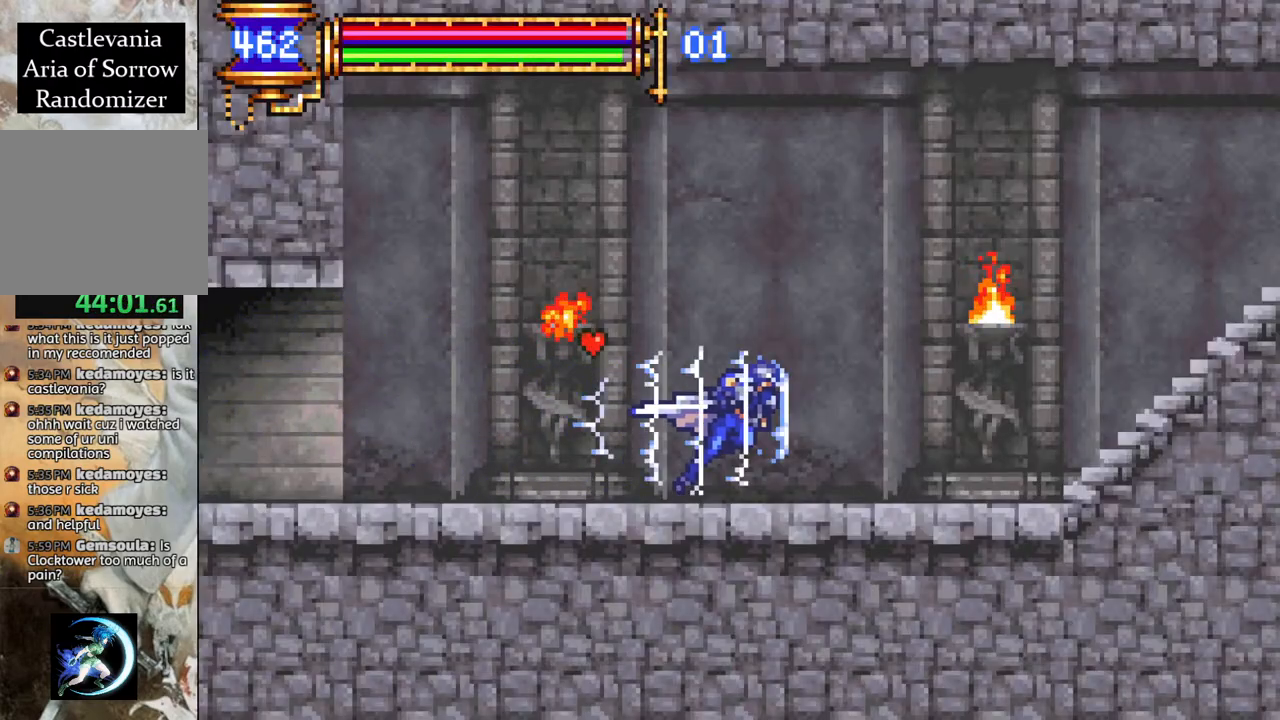
{"buttons": ["R1", "DPAD_RIGHT"], "left_stick": "center", "right_stick": "center", "events": [[33, "CROSS", "down"], [283, "CROSS", "up"]]}
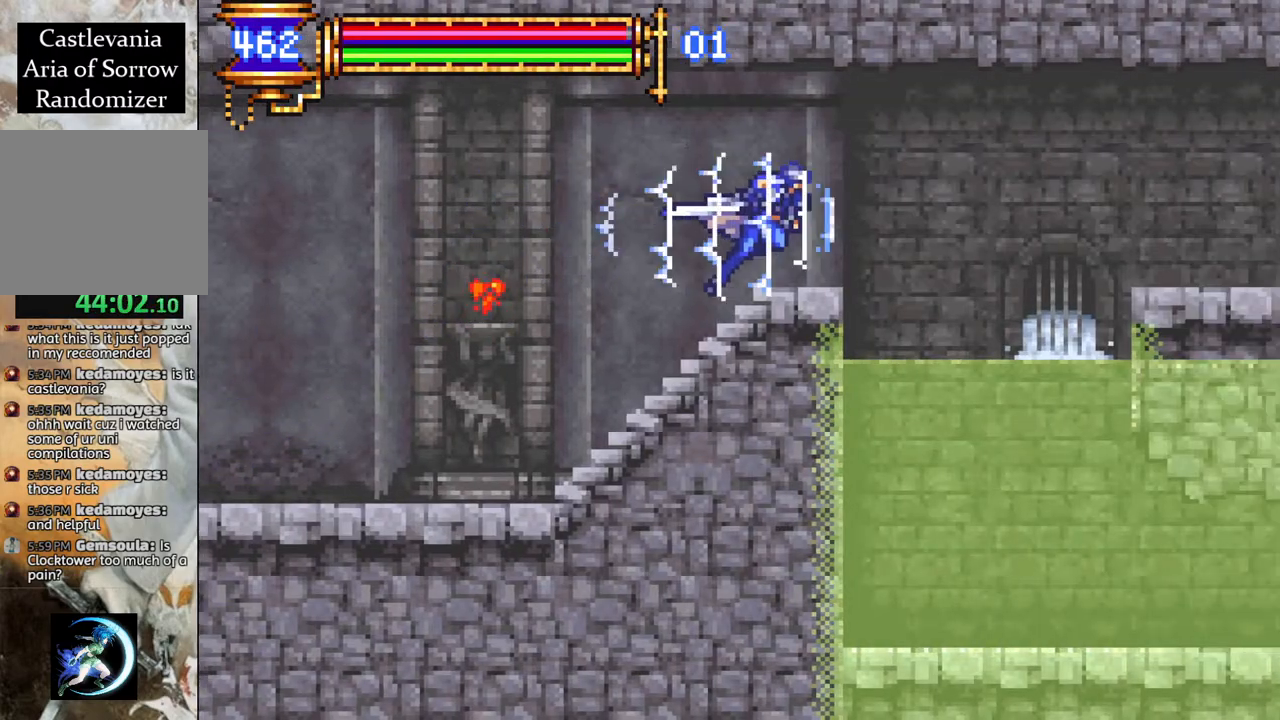
{"buttons": ["R1", "DPAD_RIGHT"], "left_stick": "center", "right_stick": "center", "events": [[67, "CROSS", "down"], [267, "CROSS", "up"]]}
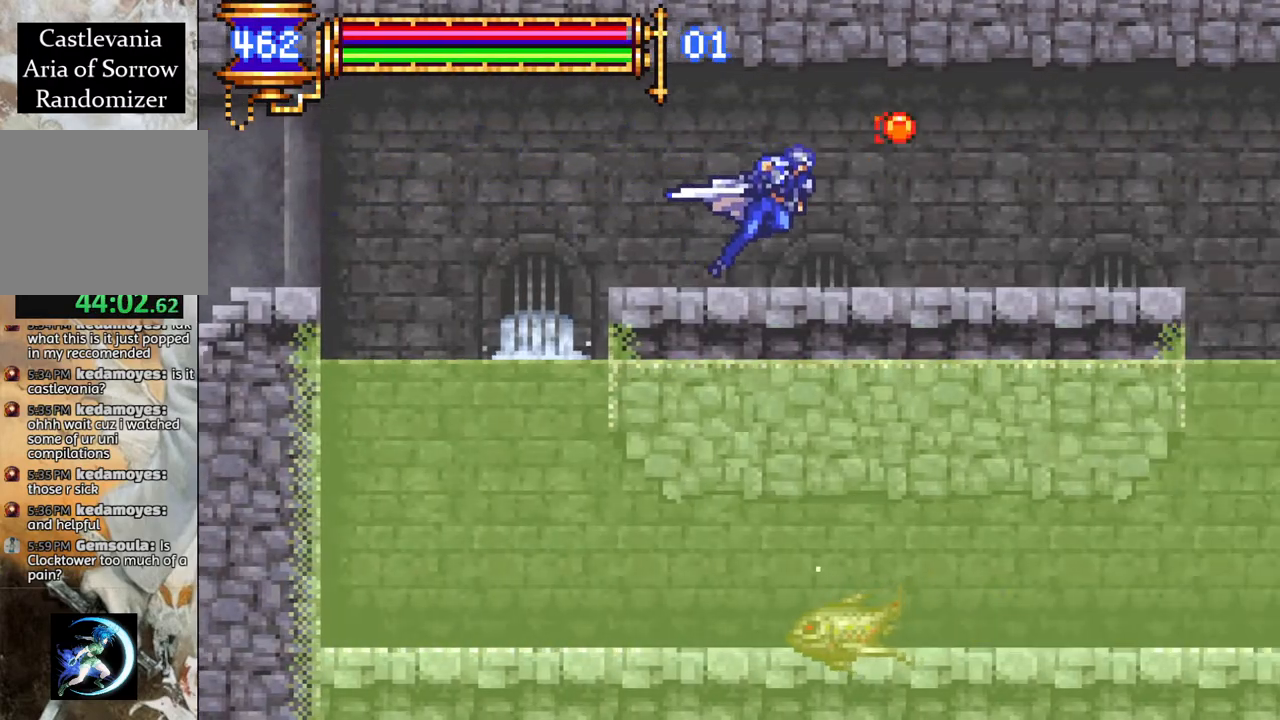
{"buttons": ["R1", "DPAD_RIGHT"], "left_stick": "center", "right_stick": "center", "events": [[350, "CROSS", "down"], [433, "CROSS", "up"]]}
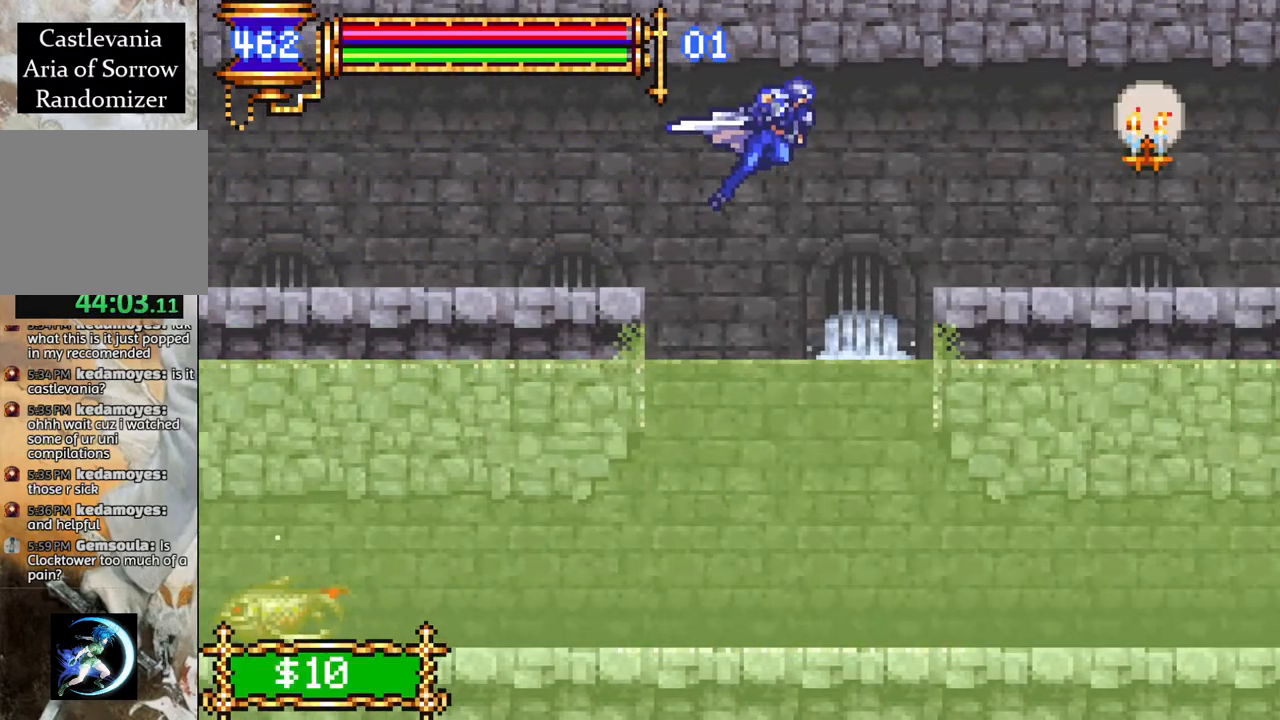
{"buttons": ["CROSS", "R1", "DPAD_RIGHT"], "left_stick": "center", "right_stick": "center", "events": [[500, "CROSS", "down"]]}
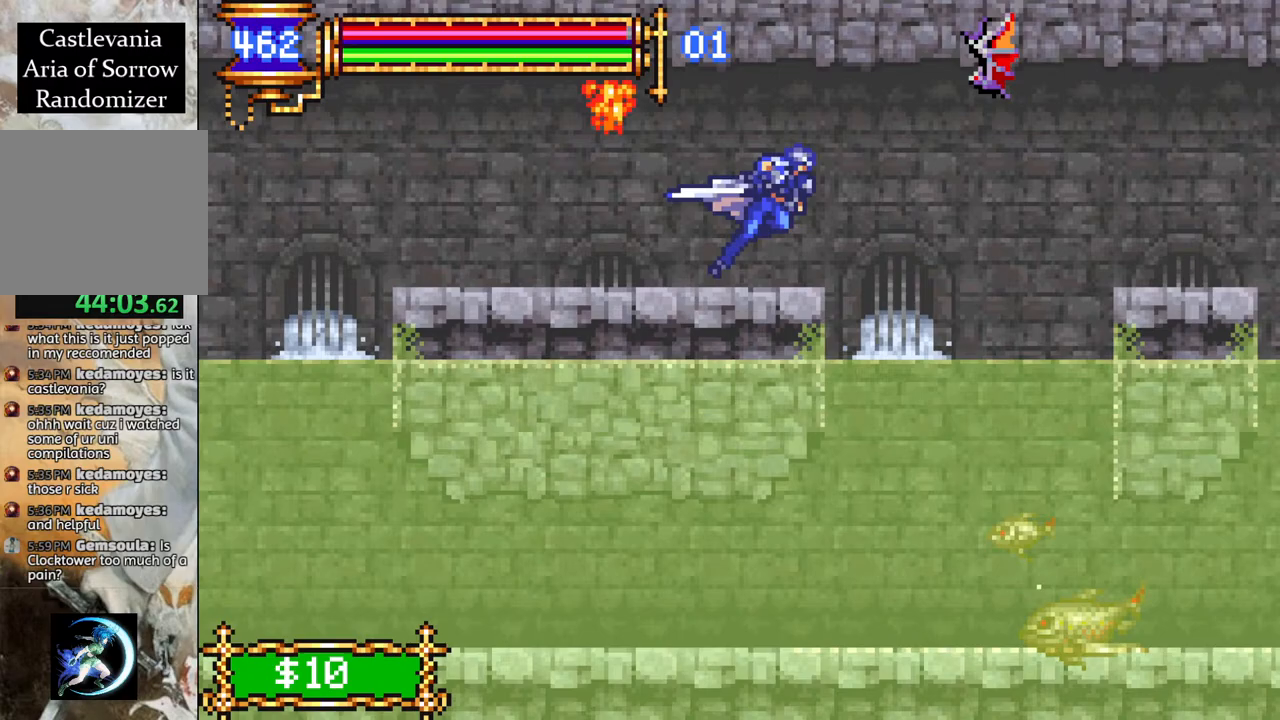
{"buttons": ["R1", "DPAD_RIGHT"], "left_stick": "center", "right_stick": "center", "events": [[100, "CROSS", "up"]]}
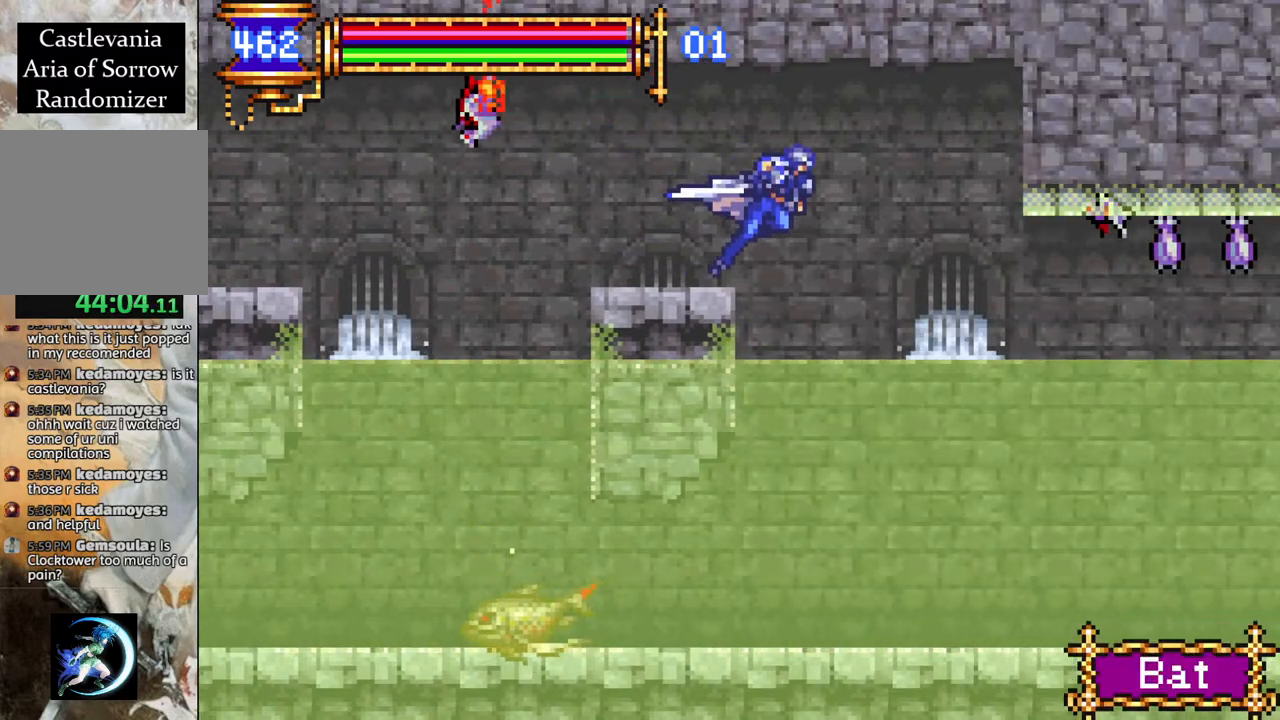
{"buttons": ["R1", "DPAD_RIGHT"], "left_stick": "center", "right_stick": "center", "events": []}
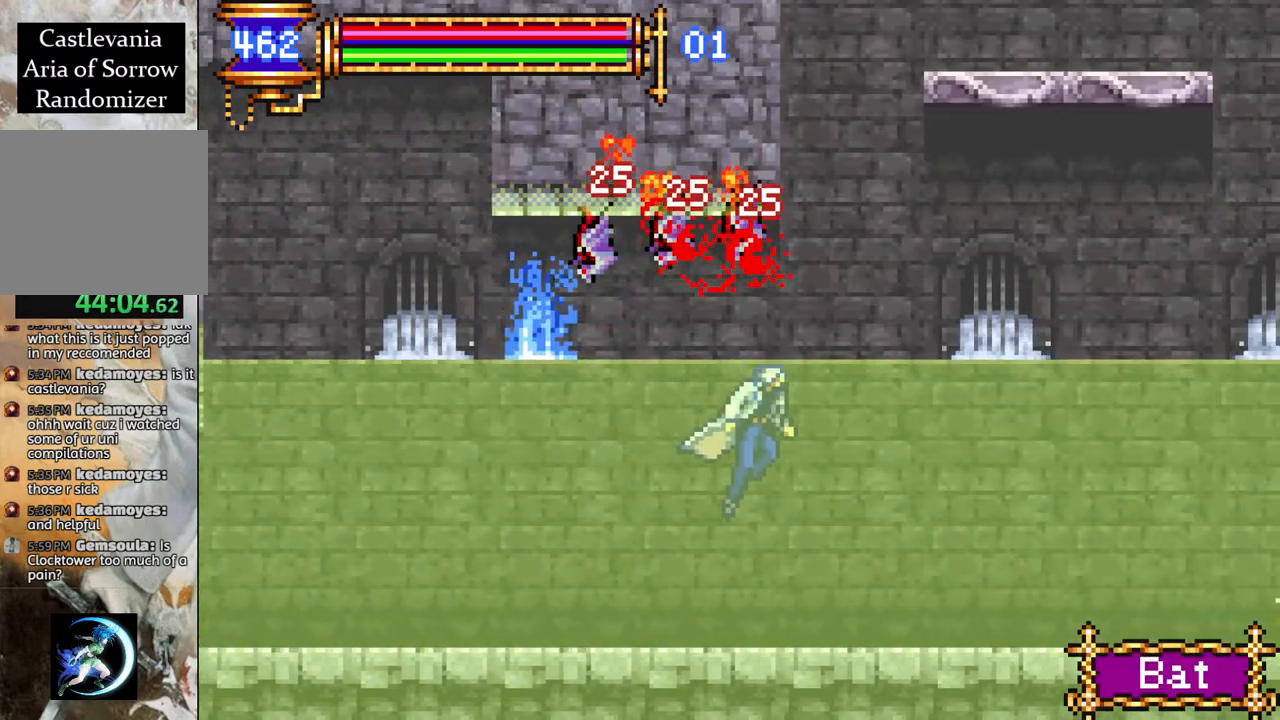
{"buttons": ["R1", "DPAD_RIGHT"], "left_stick": "center", "right_stick": "center", "events": []}
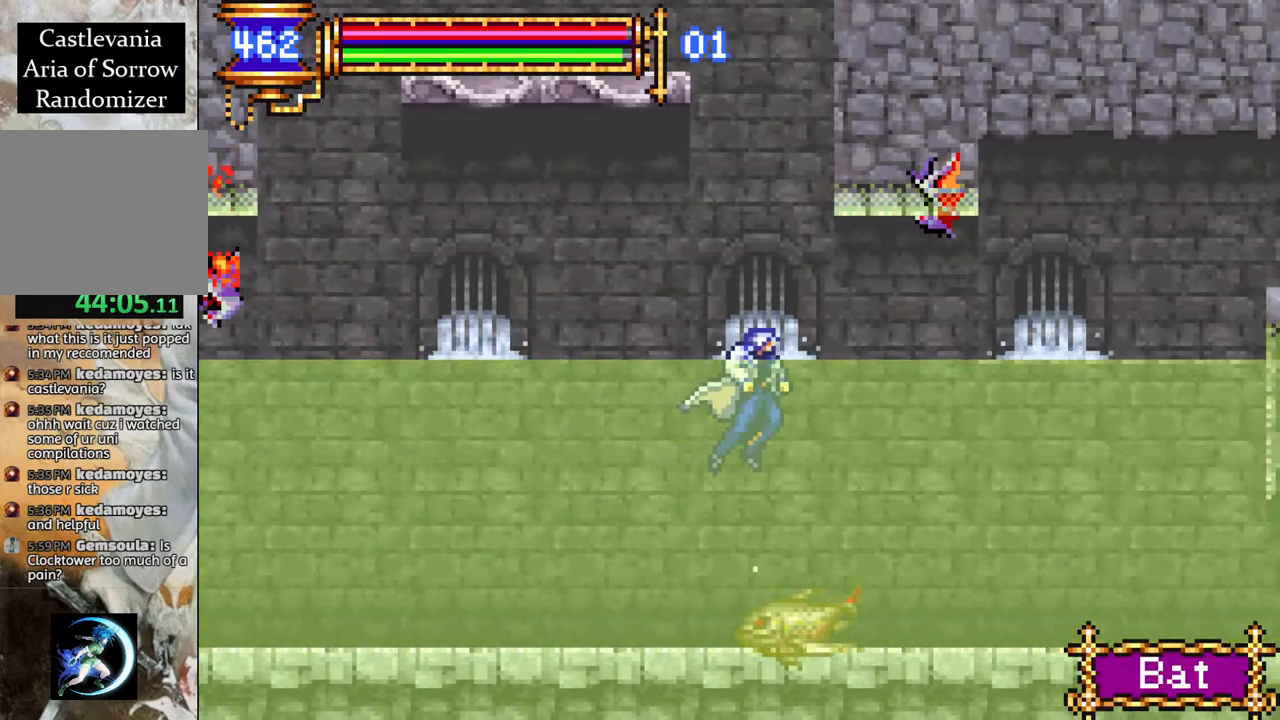
{"buttons": ["CROSS"], "left_stick": "center", "right_stick": "center", "events": [[333, "DPAD_RIGHT", "up"], [333, "R1", "up"], [483, "CROSS", "down"]]}
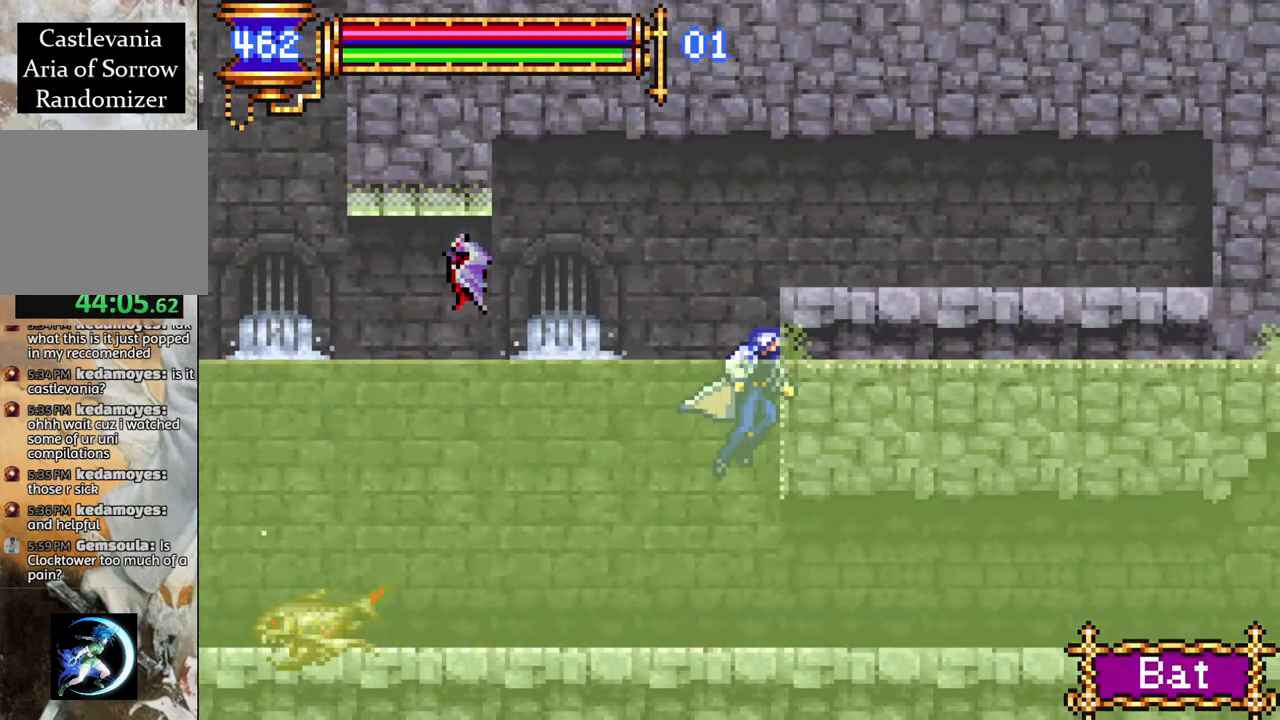
{"buttons": [], "left_stick": "center", "right_stick": "center", "events": [[217, "DPAD_RIGHT", "down"], [350, "CROSS", "up"], [450, "DPAD_RIGHT", "up"]]}
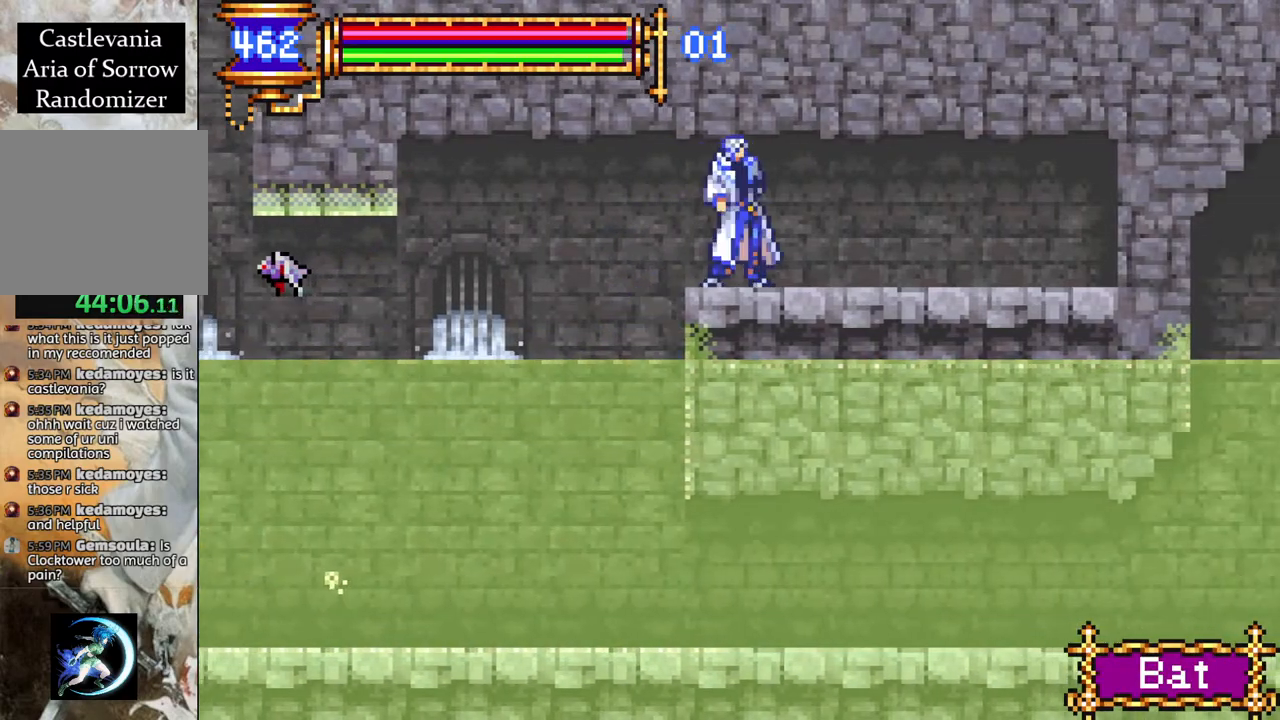
{"buttons": ["DPAD_LEFT"], "left_stick": "center", "right_stick": "center", "events": [[67, "DPAD_LEFT", "down"]]}
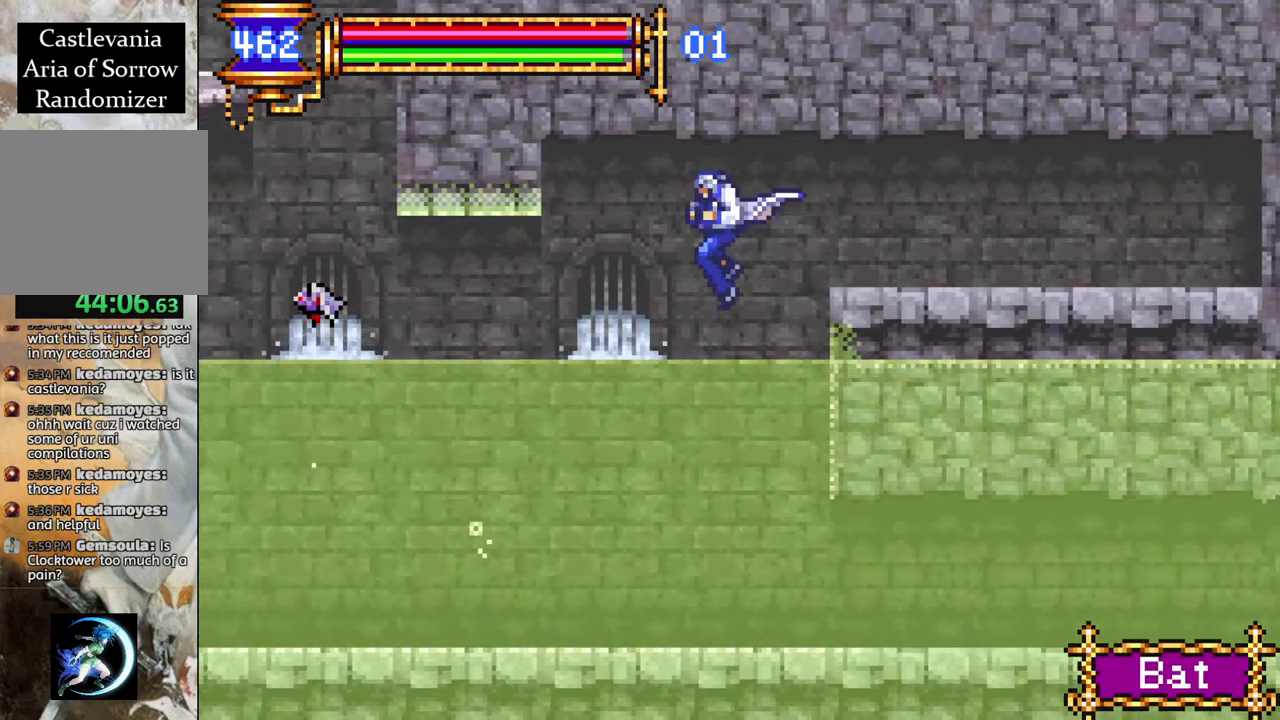
{"buttons": ["R1", "DPAD_LEFT"], "left_stick": "center", "right_stick": "center", "events": [[350, "R1", "down"]]}
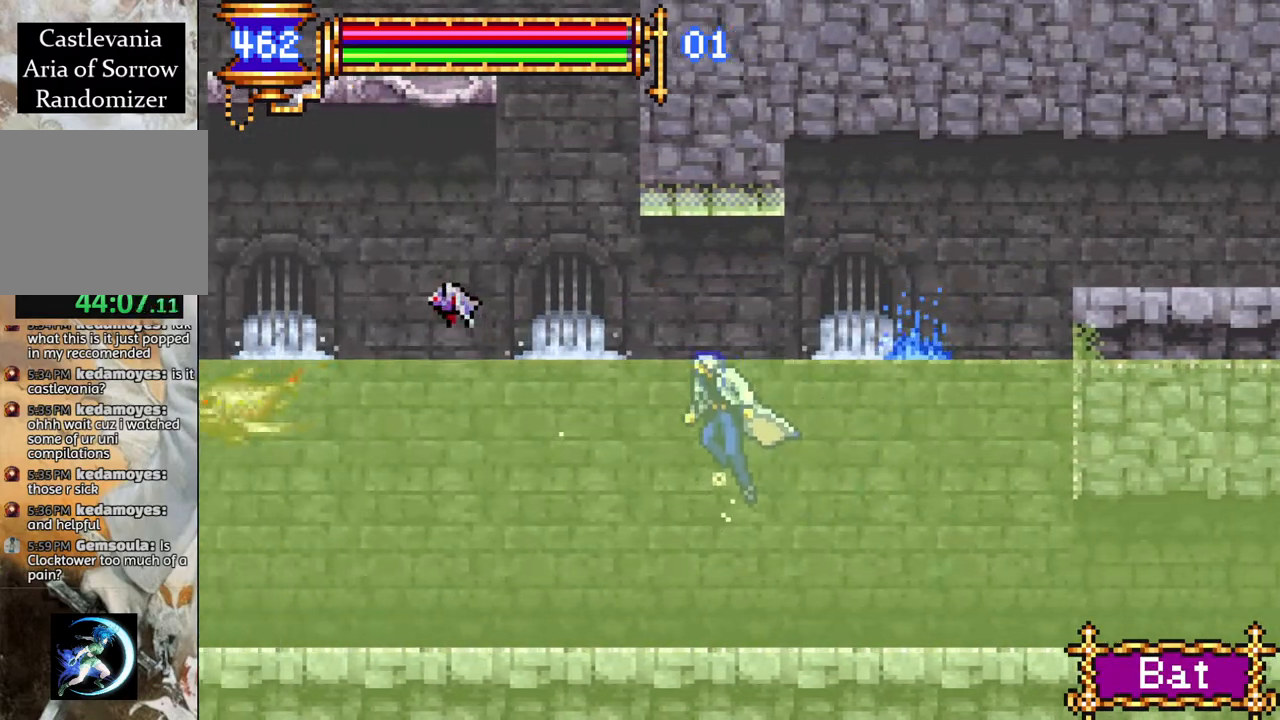
{"buttons": ["R1"], "left_stick": "center", "right_stick": "center", "events": [[67, "CROSS", "down"], [333, "CROSS", "up"], [467, "DPAD_LEFT", "up"]]}
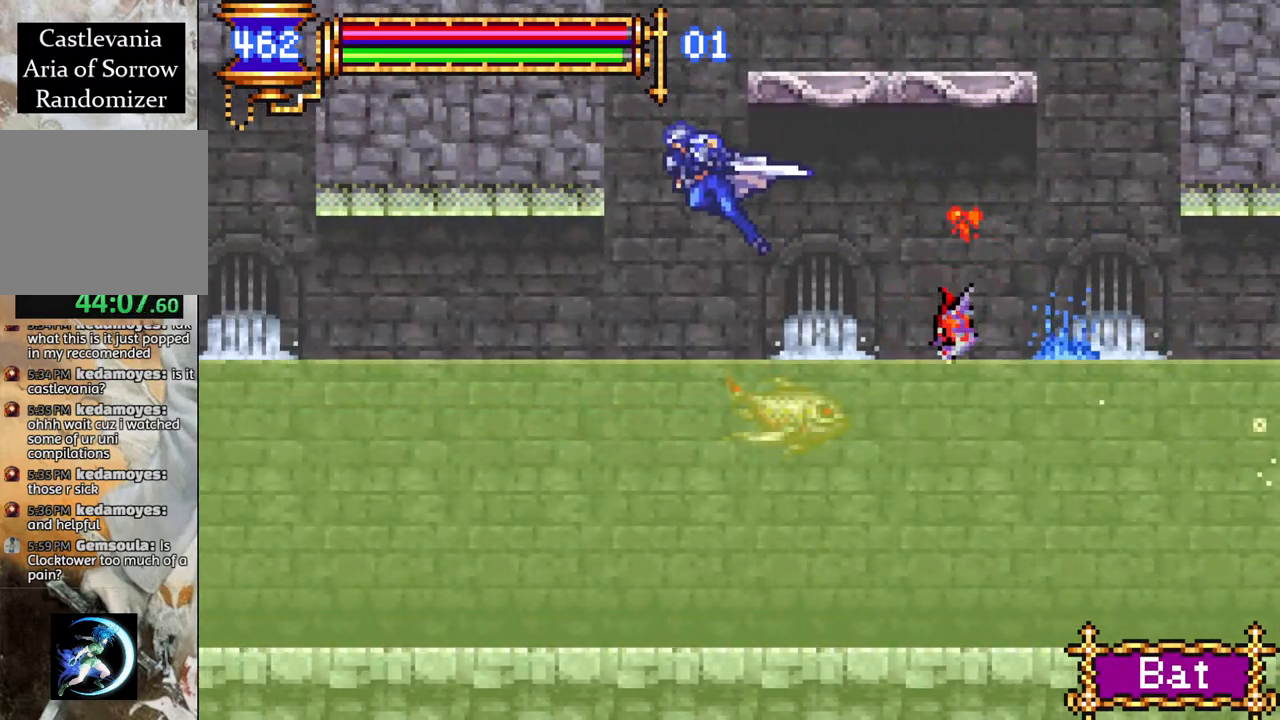
{"buttons": ["R1", "DPAD_RIGHT"], "left_stick": "center", "right_stick": "center", "events": [[200, "DPAD_RIGHT", "down"]]}
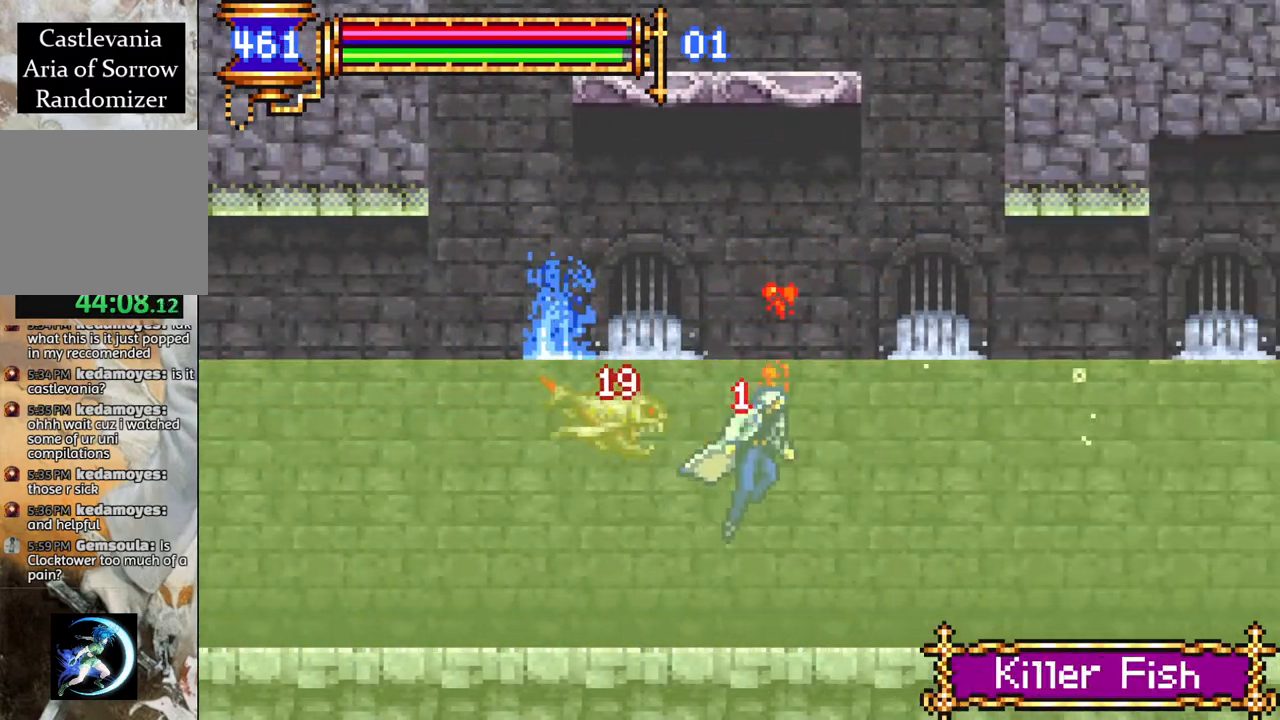
{"buttons": [], "left_stick": "center", "right_stick": "center", "events": [[17, "DPAD_RIGHT", "up"], [167, "DPAD_LEFT", "down"], [167, "R1", "up"], [383, "DPAD_LEFT", "up"]]}
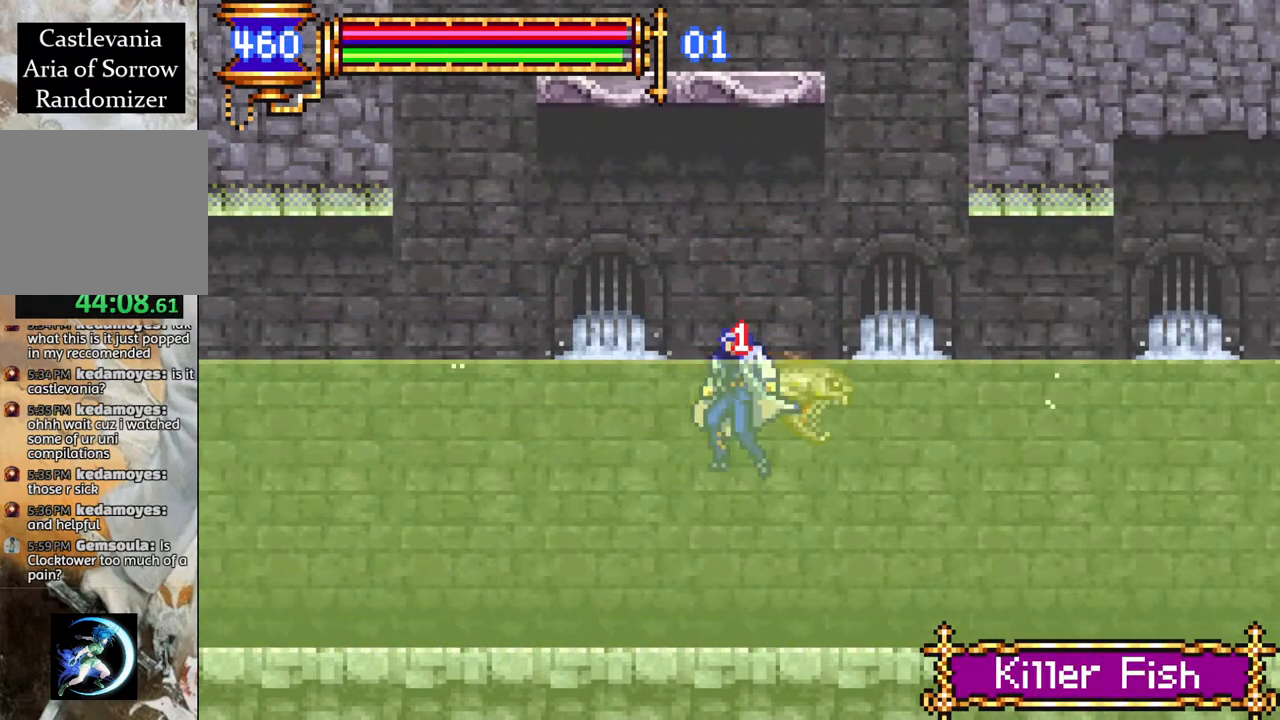
{"buttons": ["DPAD_RIGHT"], "left_stick": "center", "right_stick": "center", "events": [[150, "DPAD_LEFT", "down"], [267, "DPAD_LEFT", "up"], [383, "DPAD_RIGHT", "down"]]}
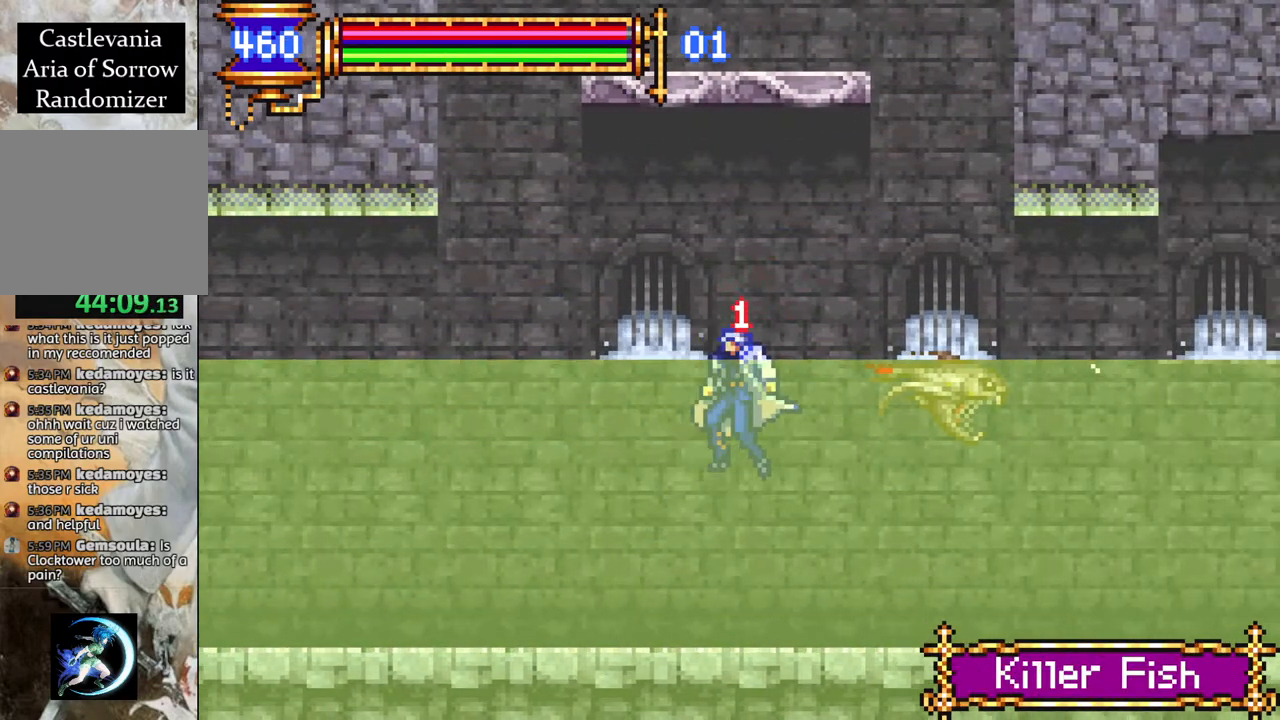
{"buttons": ["DPAD_RIGHT"], "left_stick": "center", "right_stick": "center", "events": []}
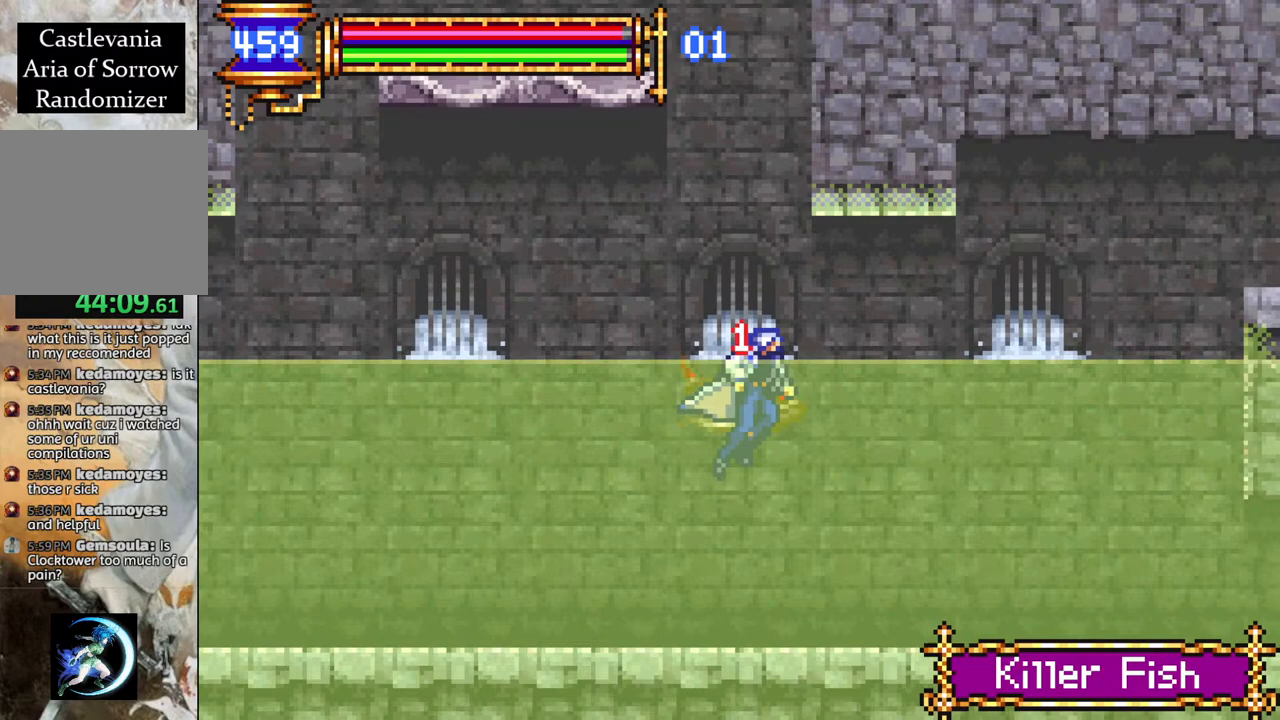
{"buttons": ["DPAD_LEFT"], "left_stick": "center", "right_stick": "center", "events": [[33, "DPAD_RIGHT", "up"], [100, "DPAD_LEFT", "down"]]}
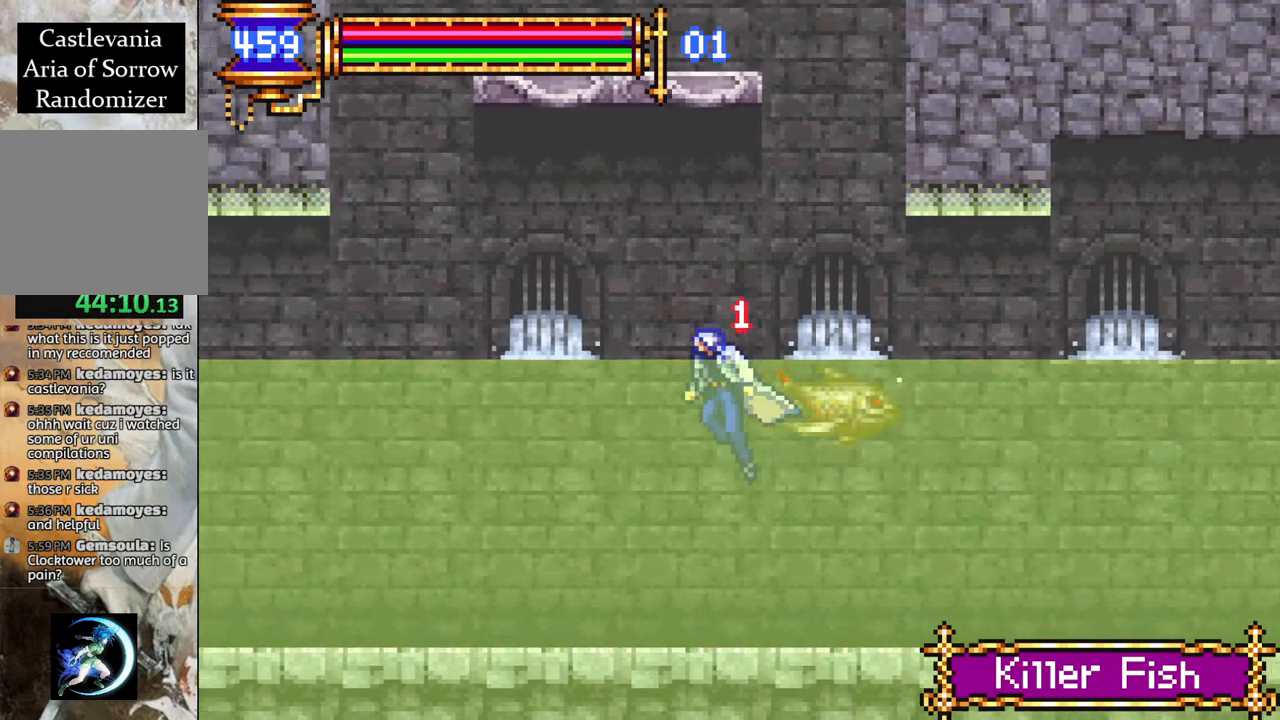
{"buttons": ["DPAD_RIGHT"], "left_stick": "center", "right_stick": "center", "events": [[350, "DPAD_LEFT", "up"], [417, "DPAD_RIGHT", "down"]]}
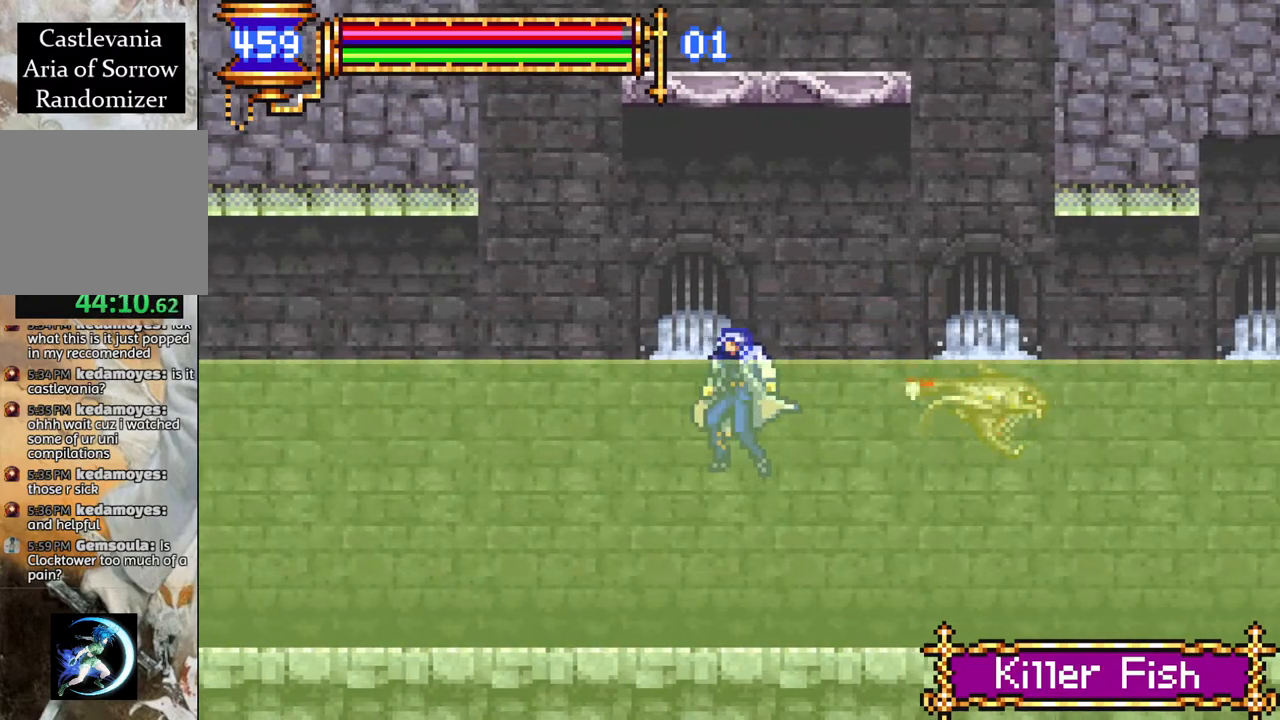
{"buttons": ["CROSS"], "left_stick": "center", "right_stick": "center", "events": [[183, "CROSS", "down"], [283, "DPAD_RIGHT", "up"], [333, "CROSS", "up"], [417, "CROSS", "down"]]}
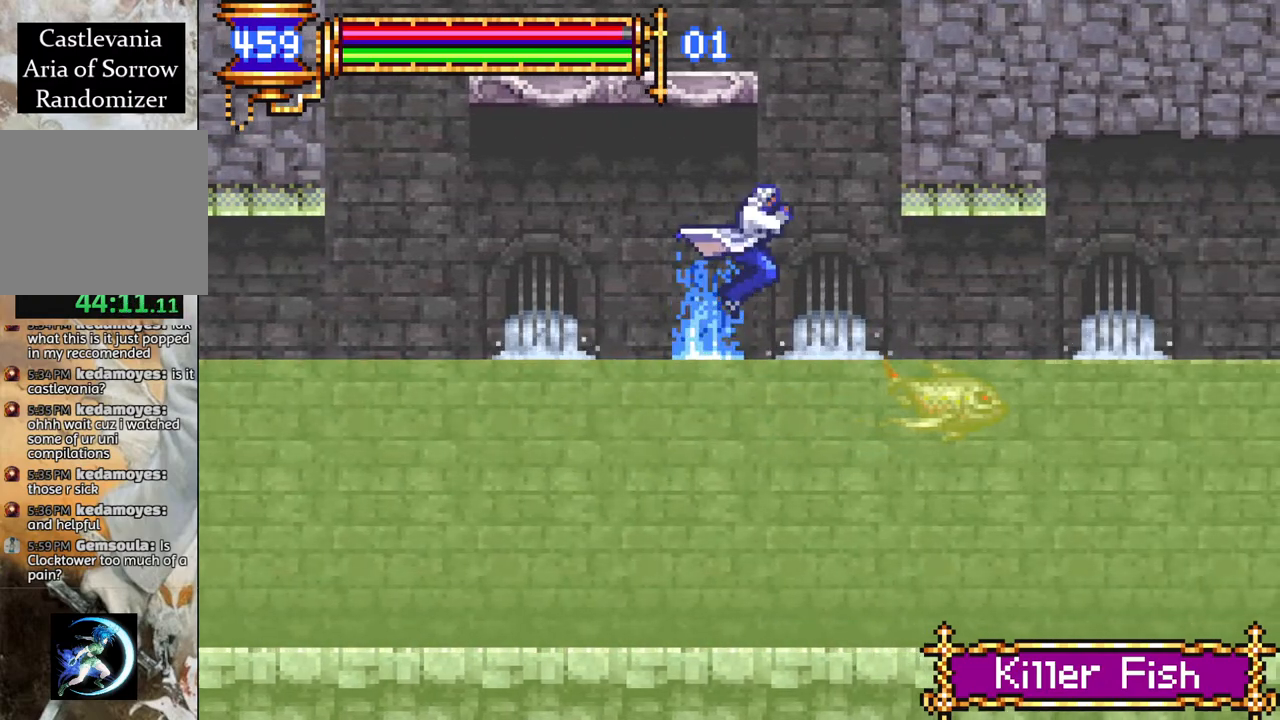
{"buttons": ["CROSS", "DPAD_DOWN", "DPAD_RIGHT"], "left_stick": "center", "right_stick": "center", "events": [[50, "CROSS", "up"], [150, "DPAD_DOWN", "down"], [150, "DPAD_RIGHT", "down"], [200, "CROSS", "down"]]}
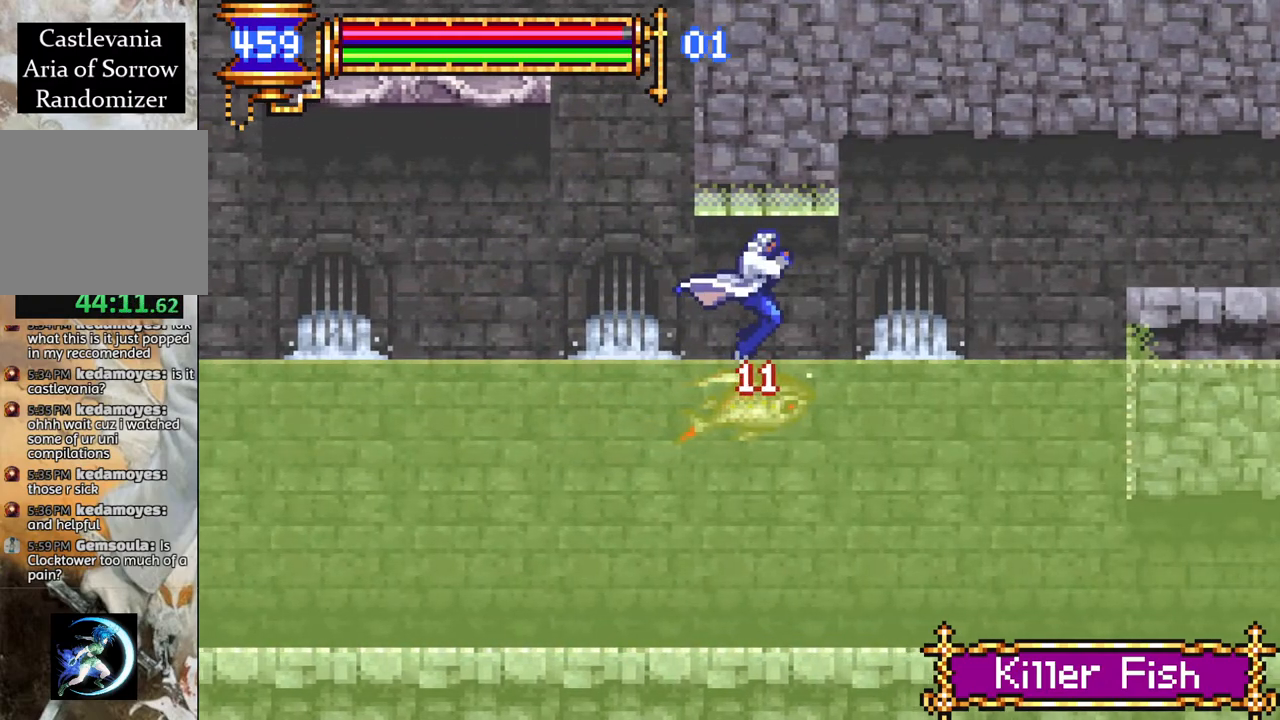
{"buttons": ["DPAD_LEFT"], "left_stick": "center", "right_stick": "center", "events": [[167, "DPAD_RIGHT", "up"], [200, "CROSS", "up"], [217, "DPAD_DOWN", "up"], [500, "DPAD_LEFT", "down"]]}